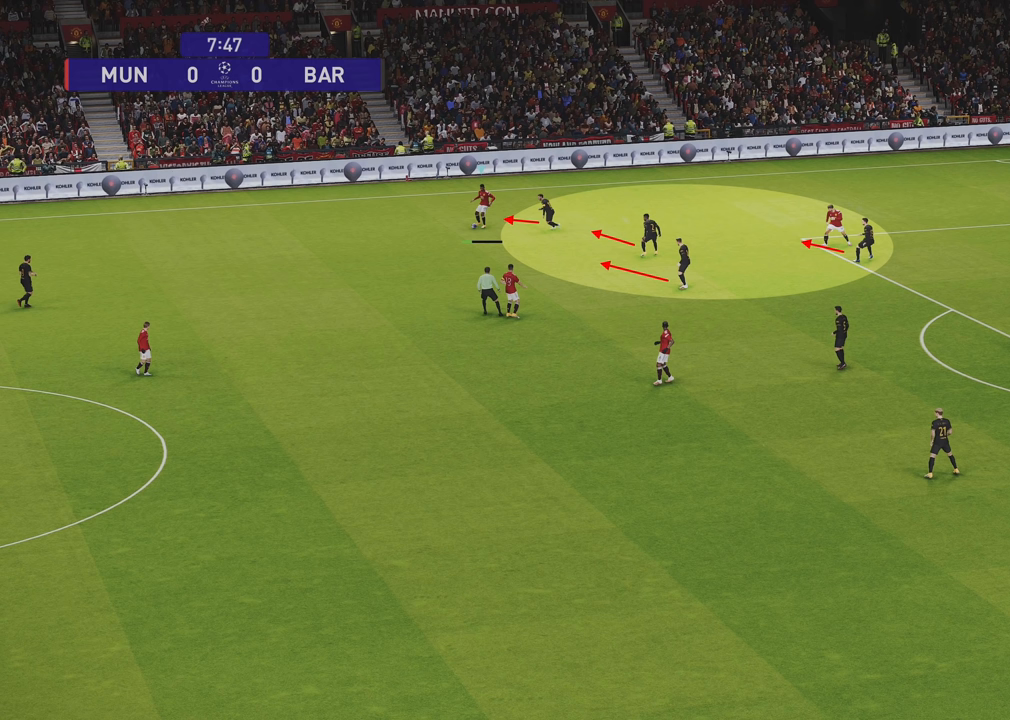
Gameplay with a controller (PlayStation layout); each line is a JSON object with the inputs held at the frame after it. "events" lists button and stick changes between this image and that frame as [ms after this image, input, new state], when the widget could be followed in between.
{"buttons": ["L1"], "left_stick": "down", "right_stick": "center", "events": []}
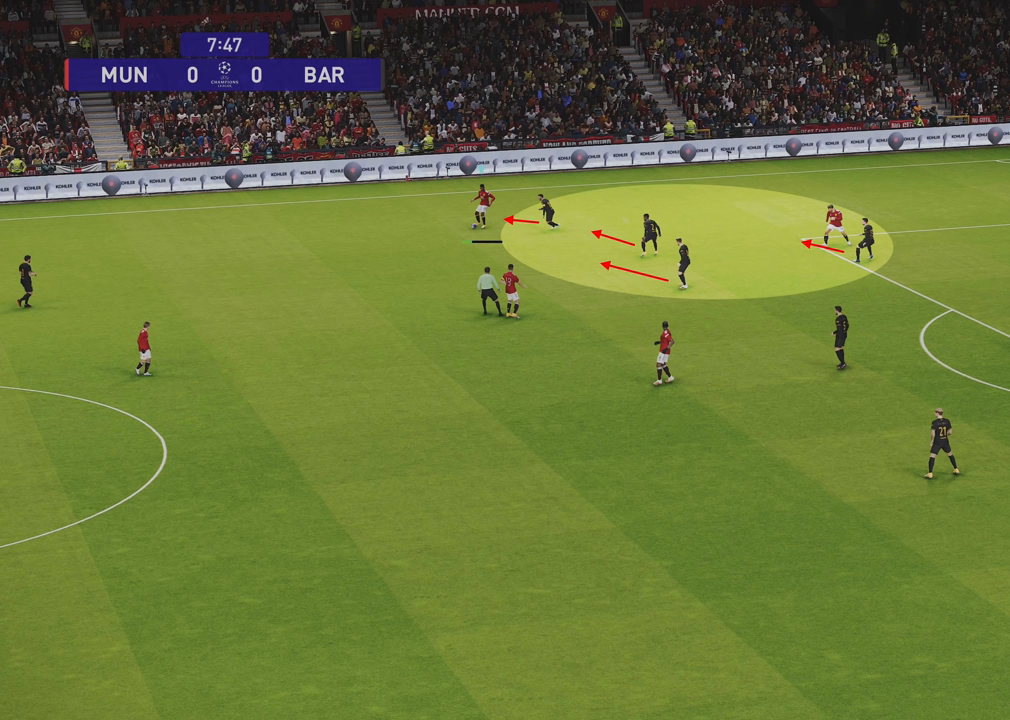
{"buttons": ["L1"], "left_stick": "down", "right_stick": "center", "events": []}
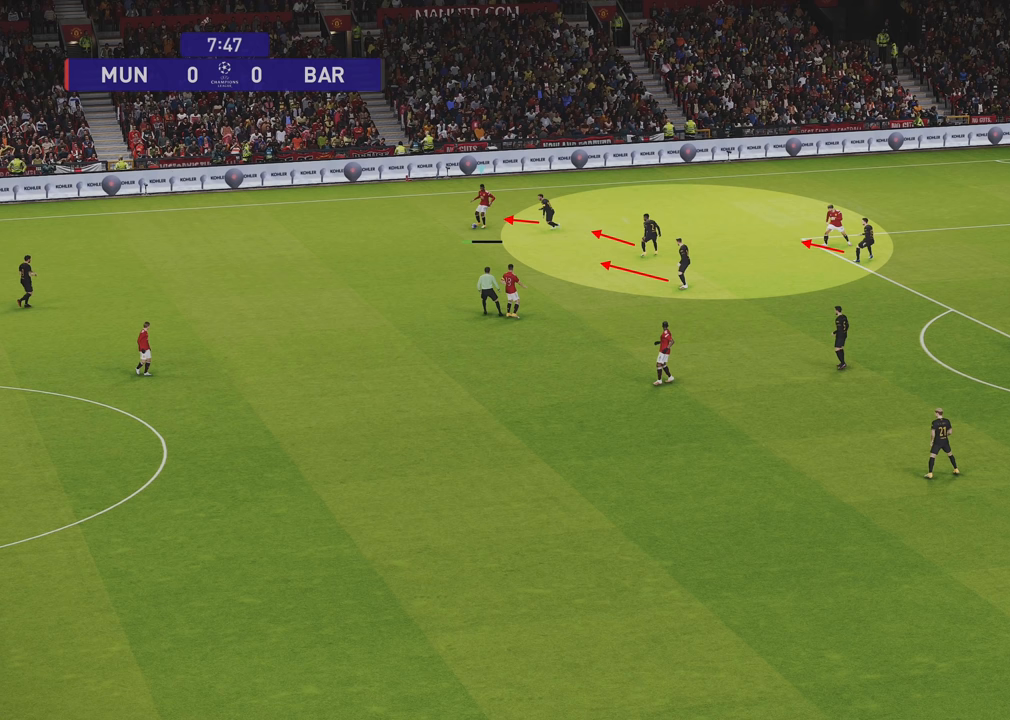
{"buttons": ["L1"], "left_stick": "down", "right_stick": "center", "events": []}
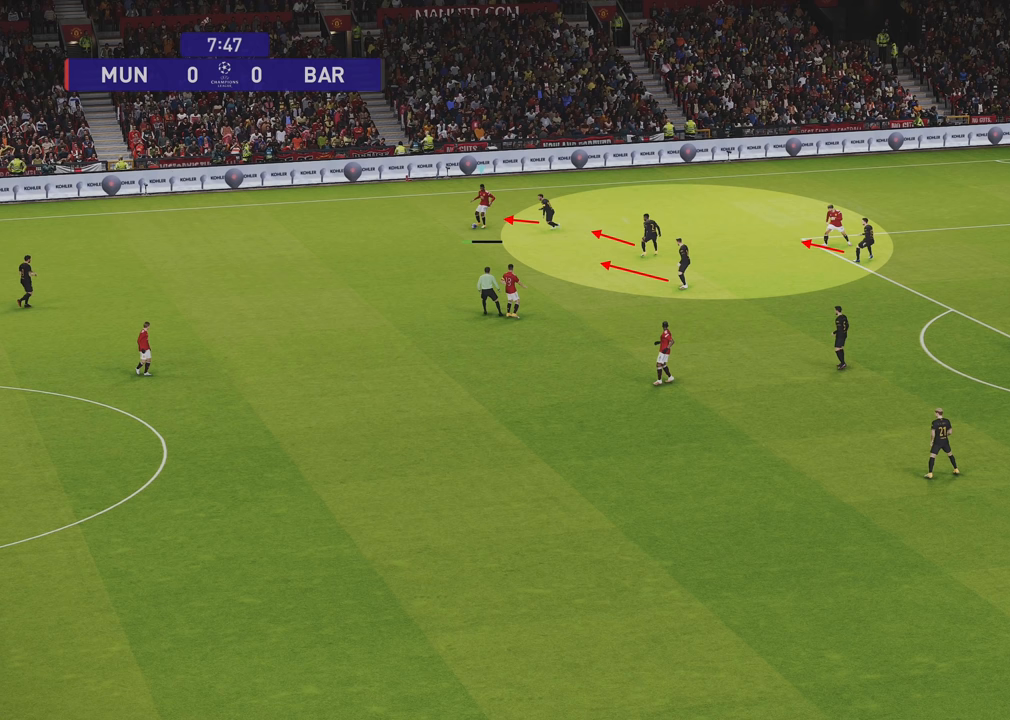
{"buttons": ["L1"], "left_stick": "down", "right_stick": "center", "events": []}
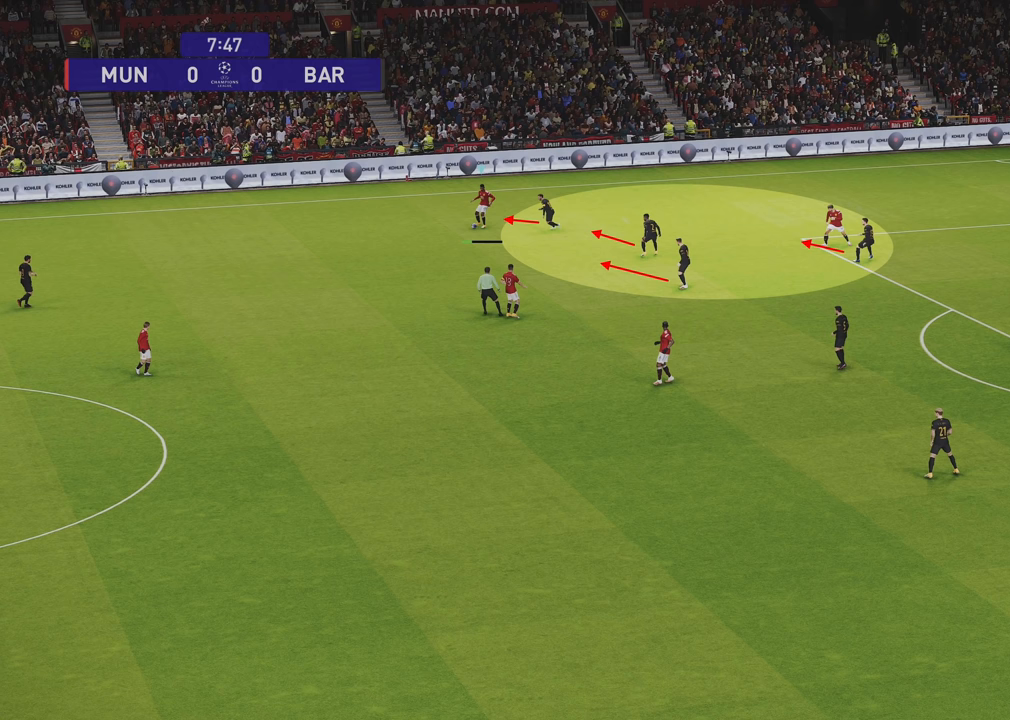
{"buttons": ["L1"], "left_stick": "down", "right_stick": "center", "events": []}
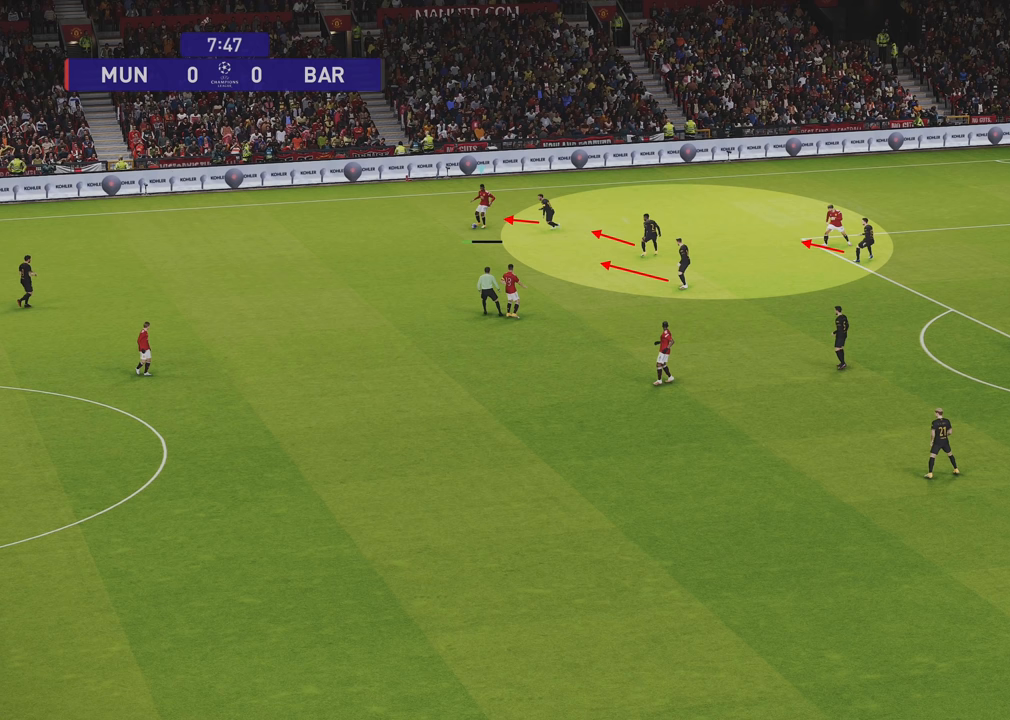
{"buttons": ["L1"], "left_stick": "down", "right_stick": "center", "events": []}
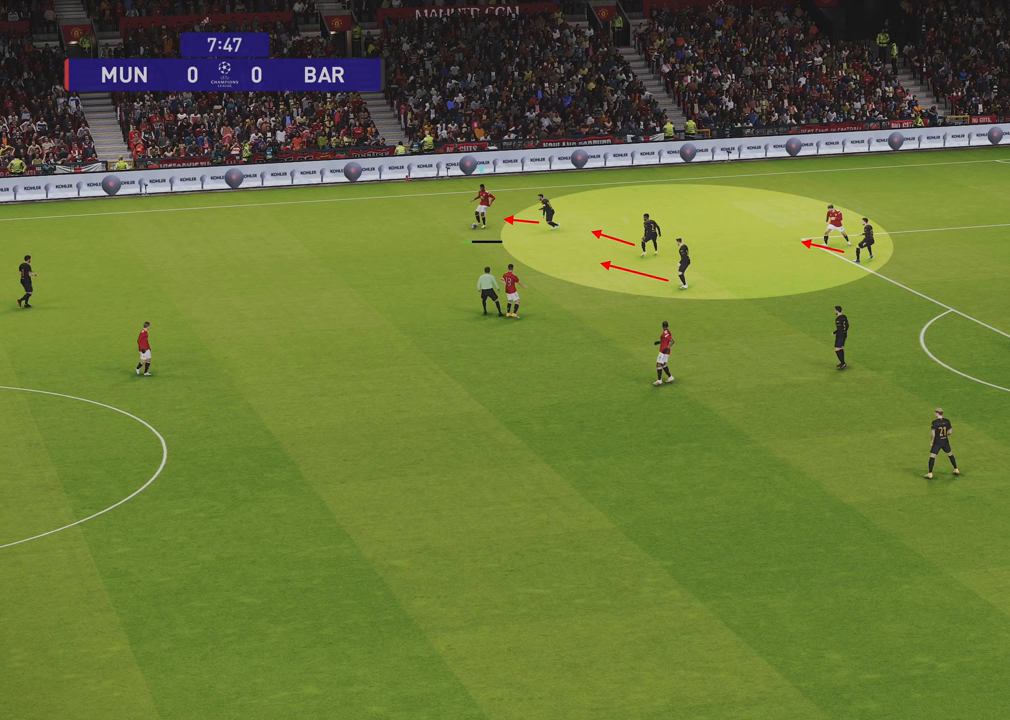
{"buttons": ["L1"], "left_stick": "down", "right_stick": "center", "events": []}
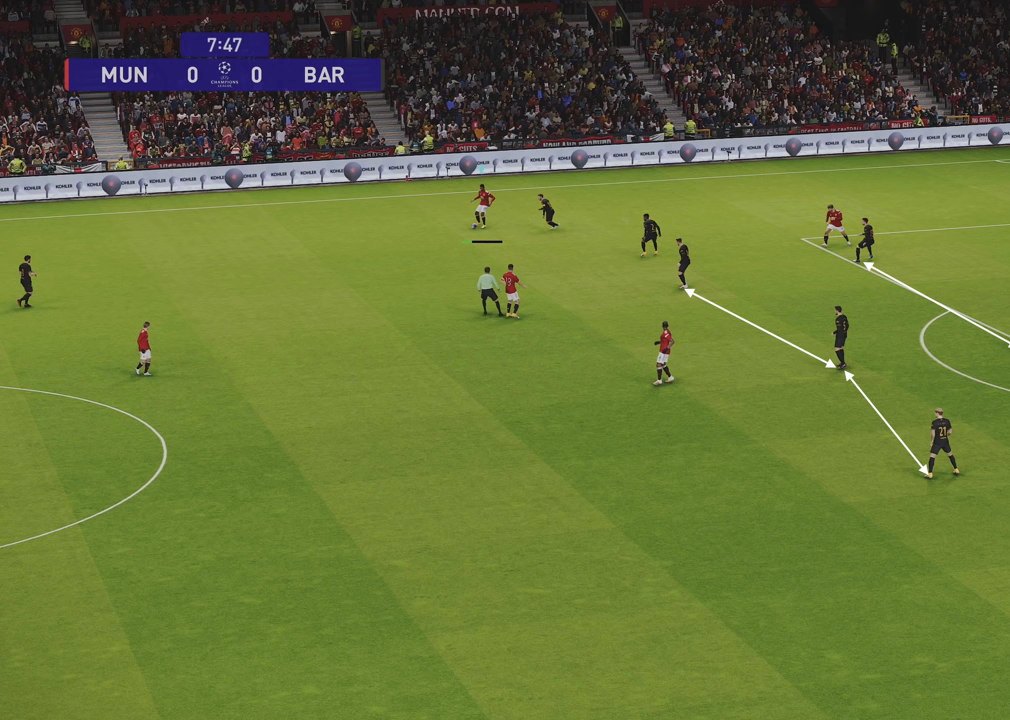
{"buttons": ["L1"], "left_stick": "down", "right_stick": "center", "events": []}
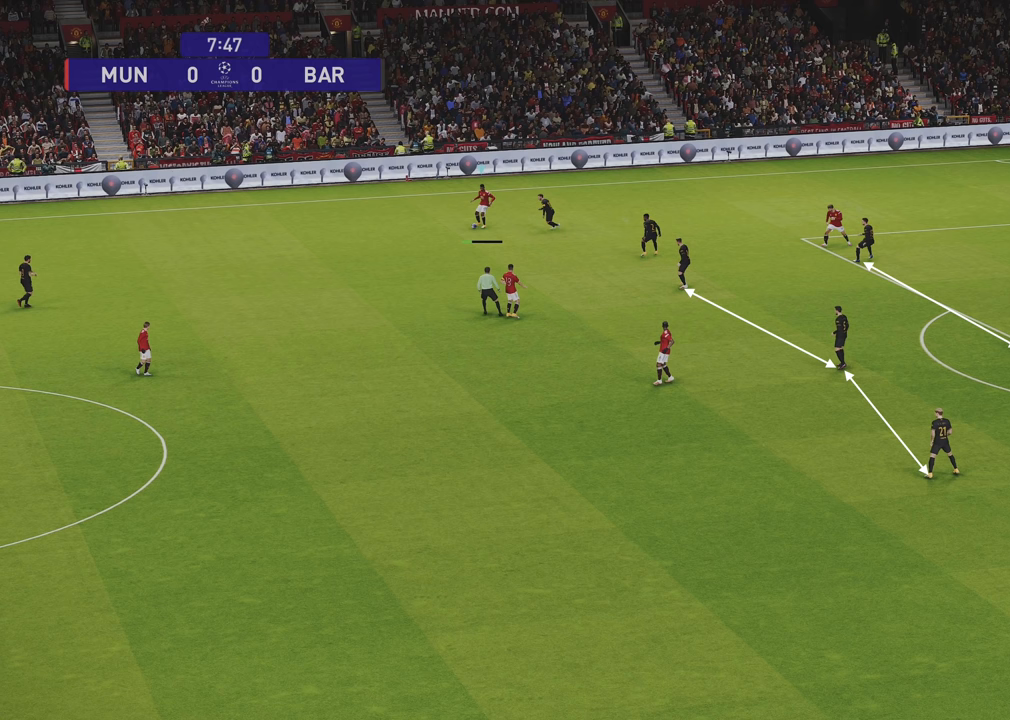
{"buttons": ["L1"], "left_stick": "down", "right_stick": "center", "events": []}
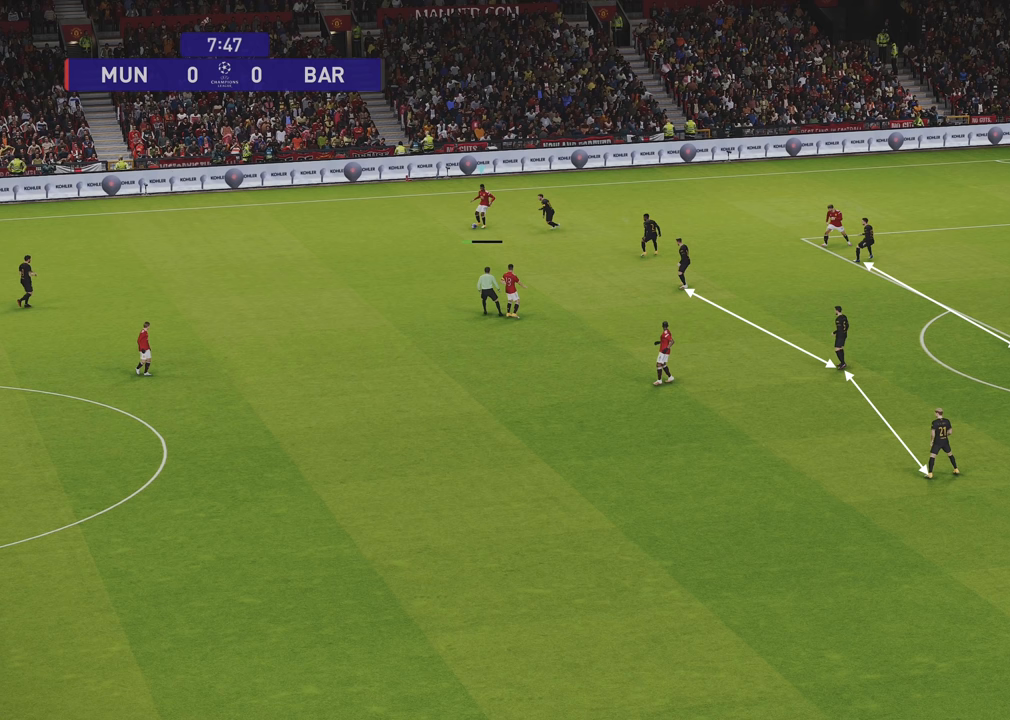
{"buttons": ["L1"], "left_stick": "down", "right_stick": "center", "events": []}
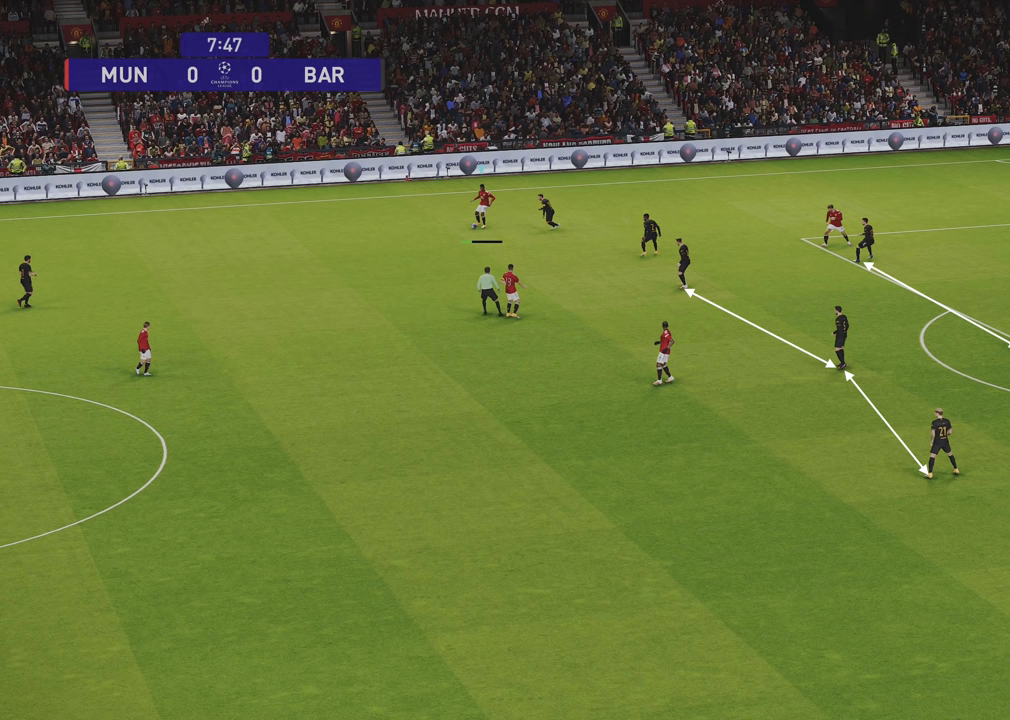
{"buttons": ["L1"], "left_stick": "down", "right_stick": "center", "events": []}
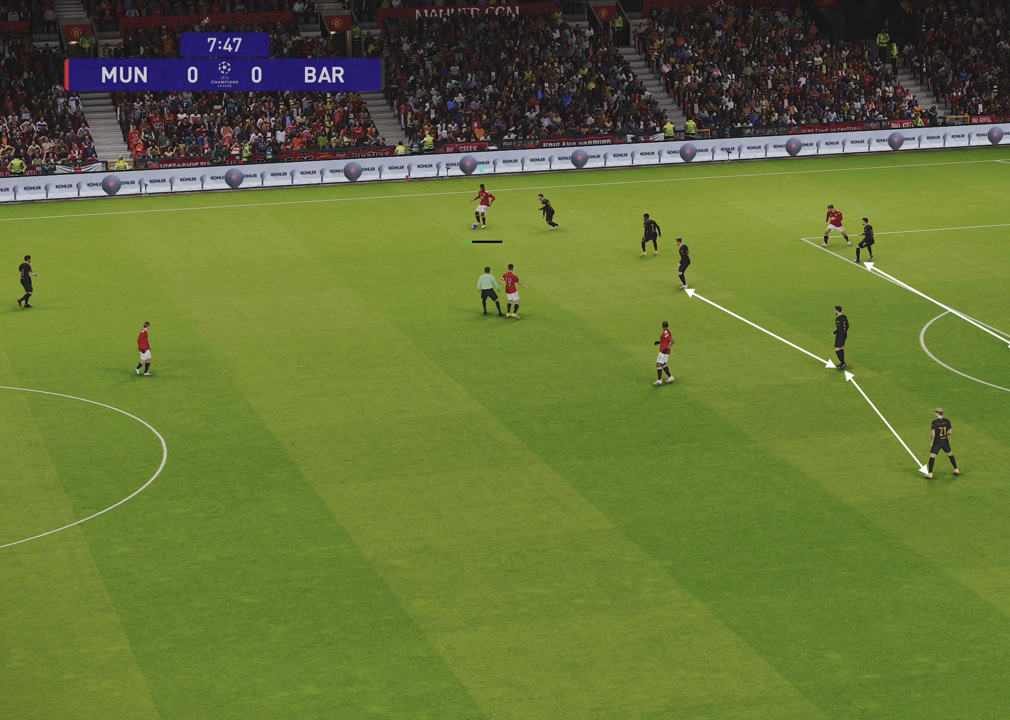
{"buttons": ["L1"], "left_stick": "down", "right_stick": "center", "events": []}
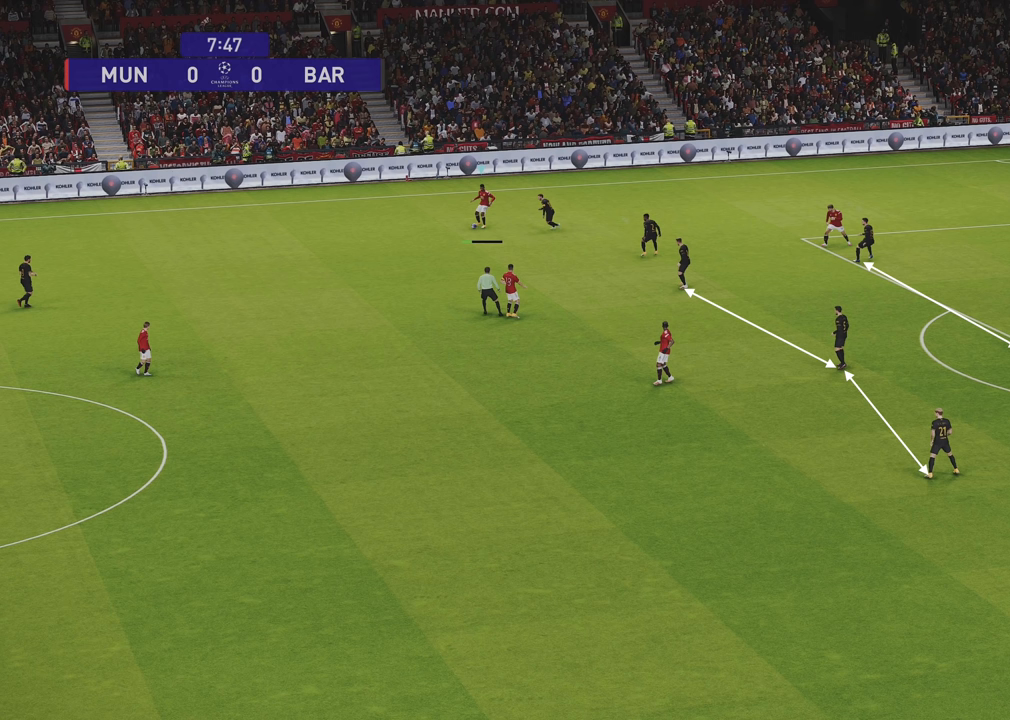
{"buttons": ["L1"], "left_stick": "down", "right_stick": "center", "events": []}
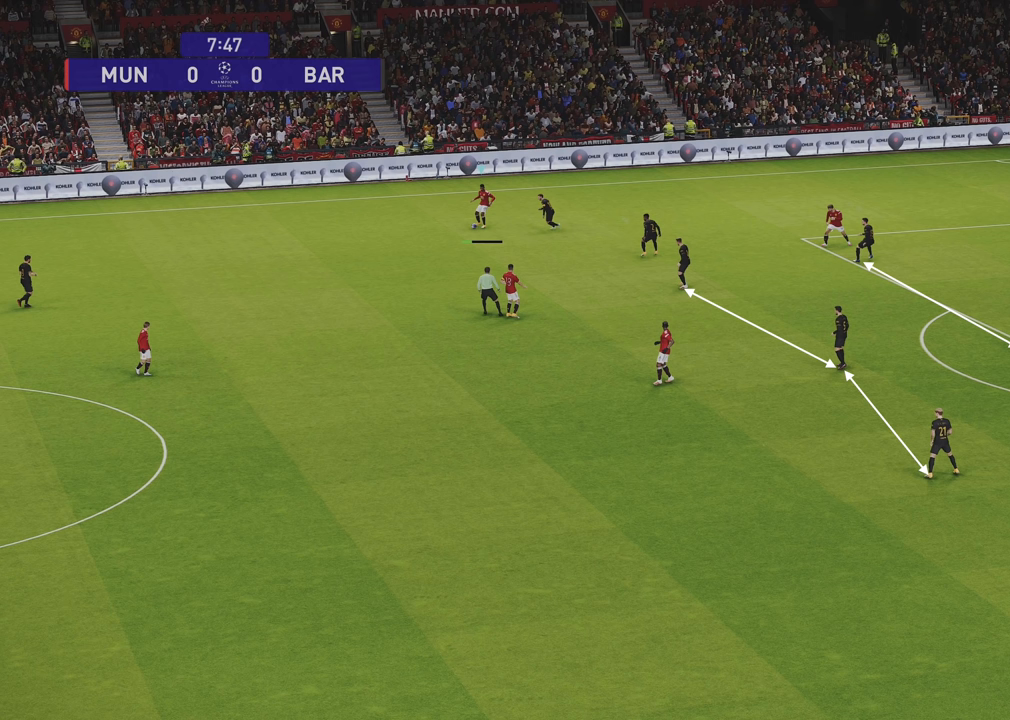
{"buttons": ["L1"], "left_stick": "down", "right_stick": "center", "events": []}
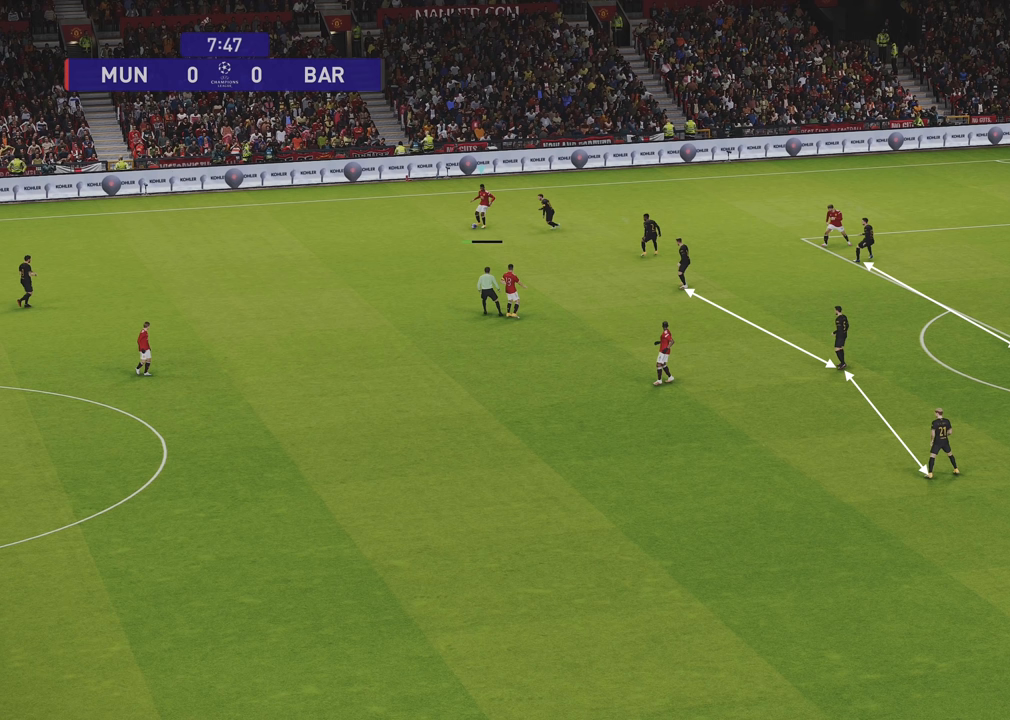
{"buttons": ["L1"], "left_stick": "down", "right_stick": "center", "events": []}
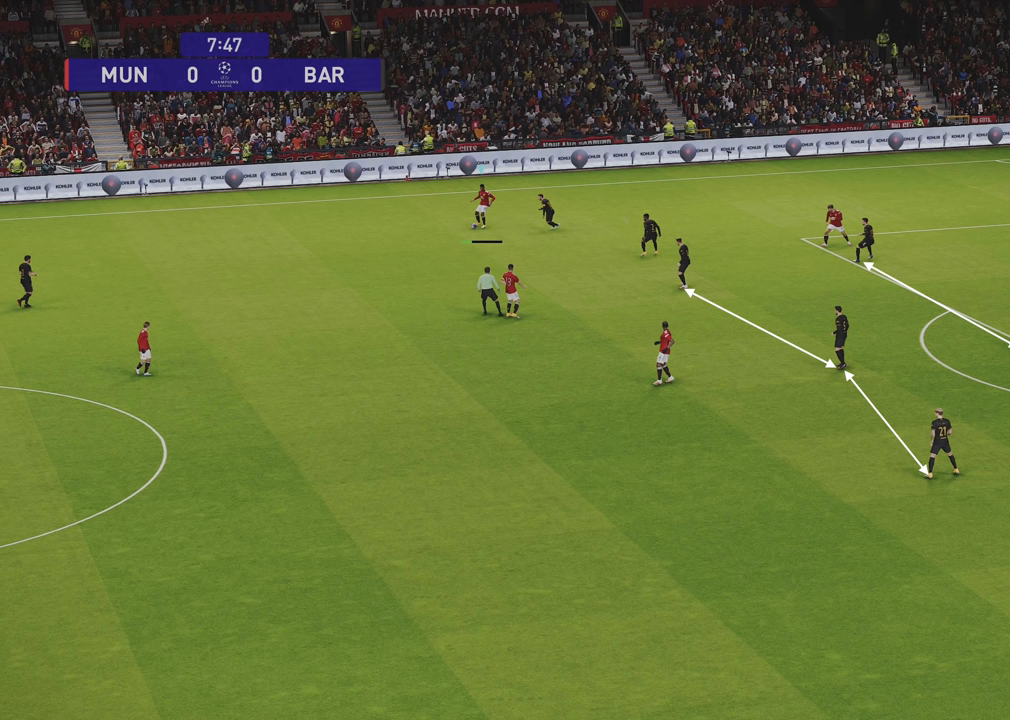
{"buttons": ["L1"], "left_stick": "down", "right_stick": "center", "events": []}
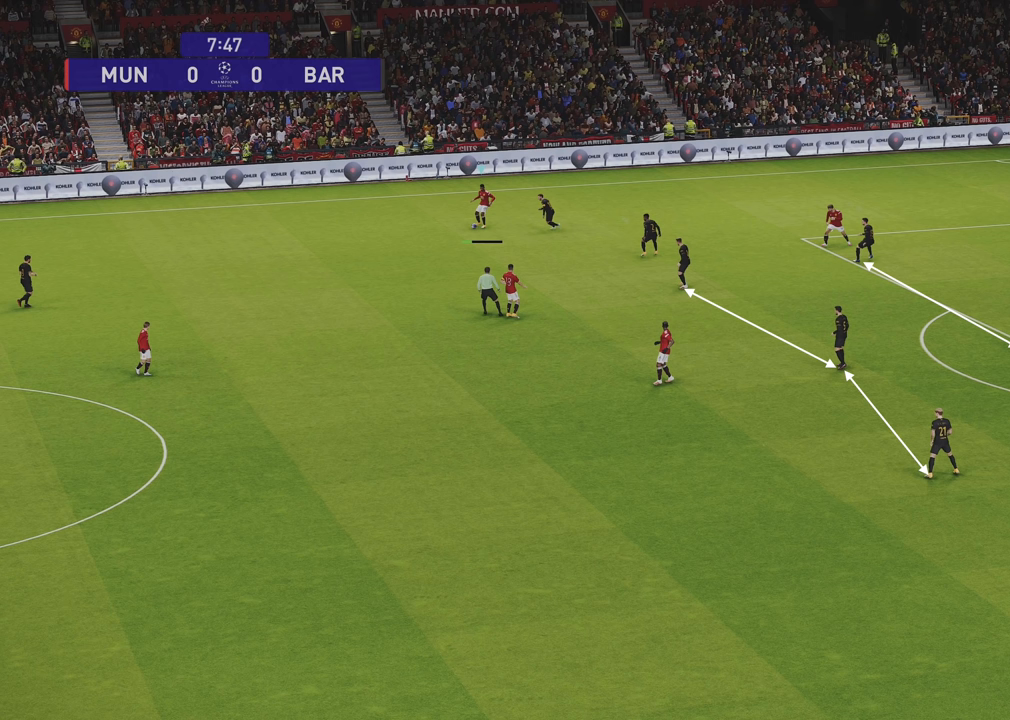
{"buttons": ["L1"], "left_stick": "down", "right_stick": "center", "events": []}
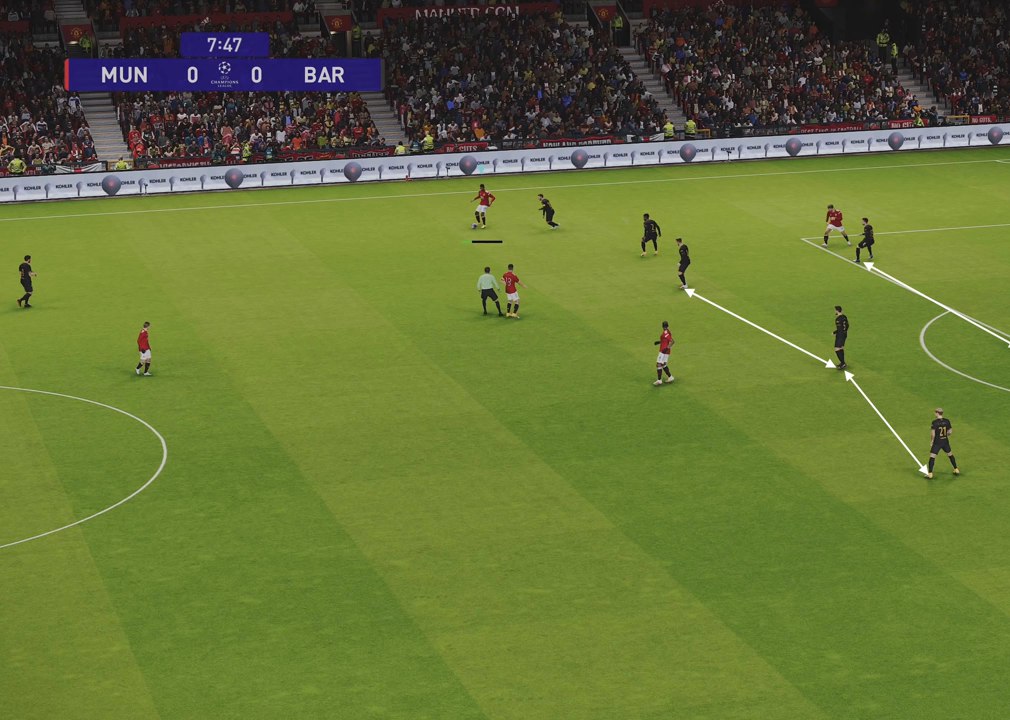
{"buttons": ["L1"], "left_stick": "down", "right_stick": "center", "events": []}
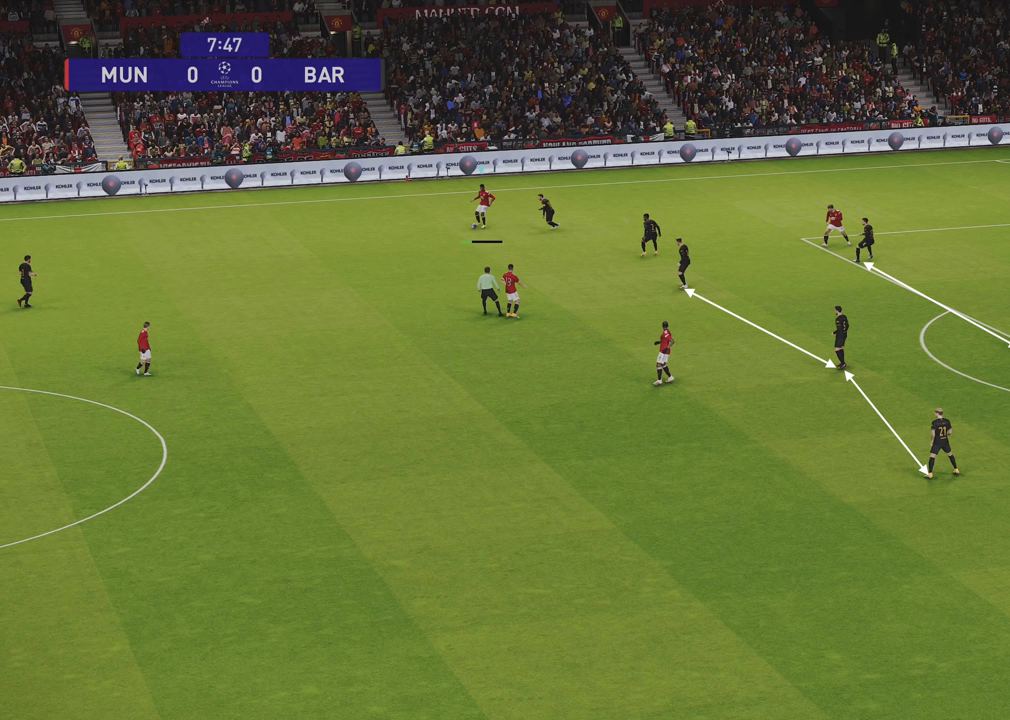
{"buttons": ["L1"], "left_stick": "down", "right_stick": "center", "events": []}
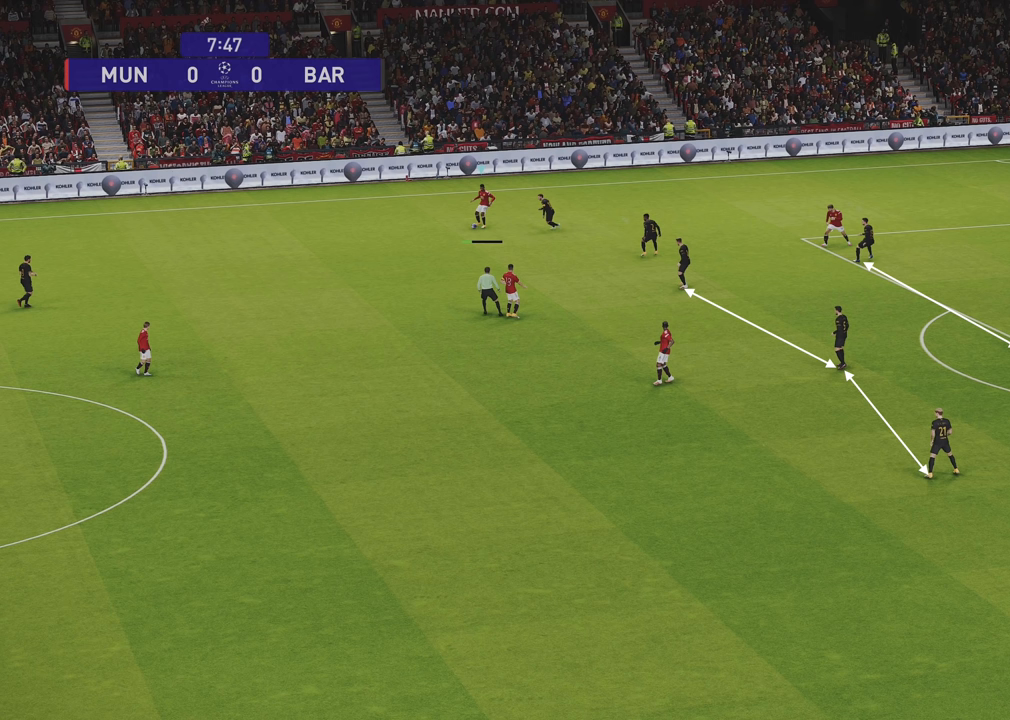
{"buttons": ["L1"], "left_stick": "down", "right_stick": "center", "events": []}
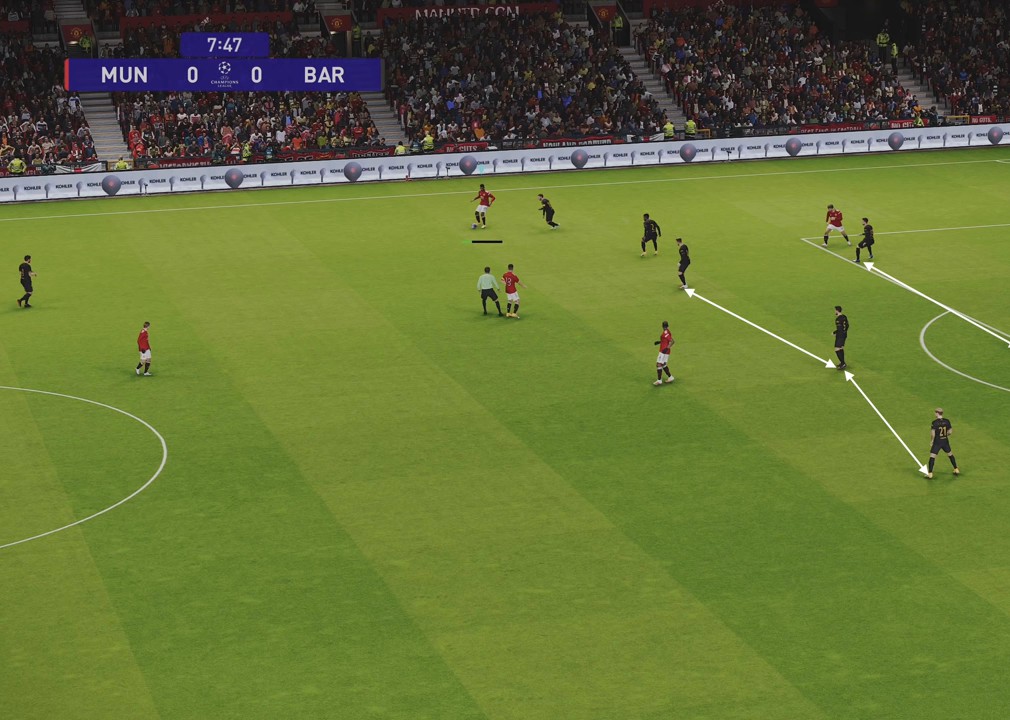
{"buttons": ["L1"], "left_stick": "down", "right_stick": "center", "events": []}
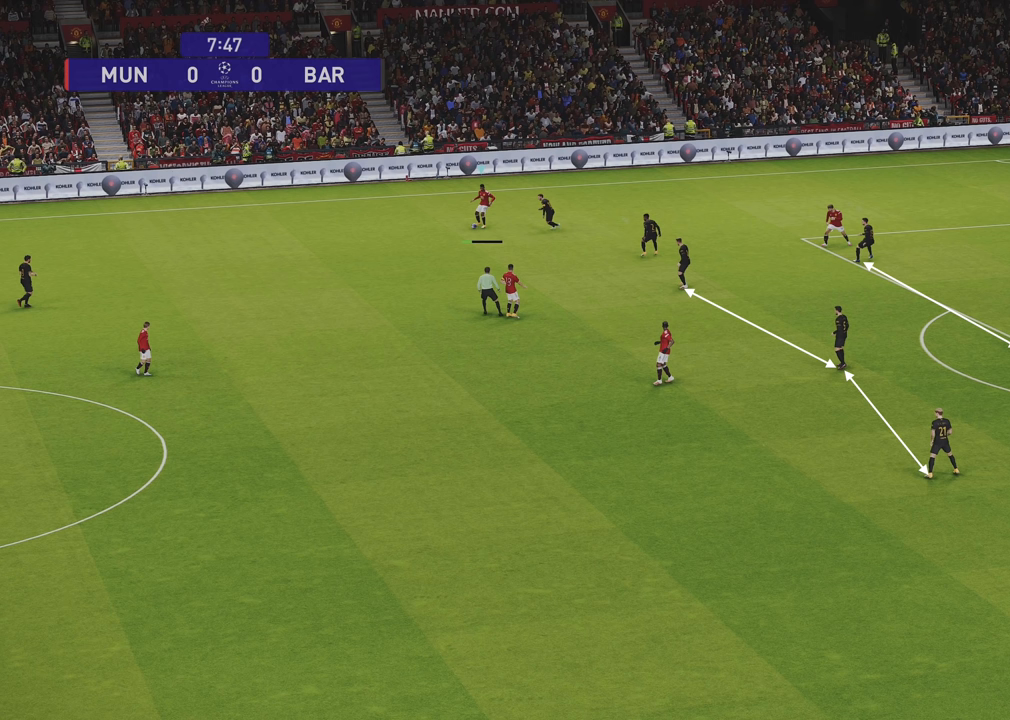
{"buttons": ["L1"], "left_stick": "down", "right_stick": "center", "events": []}
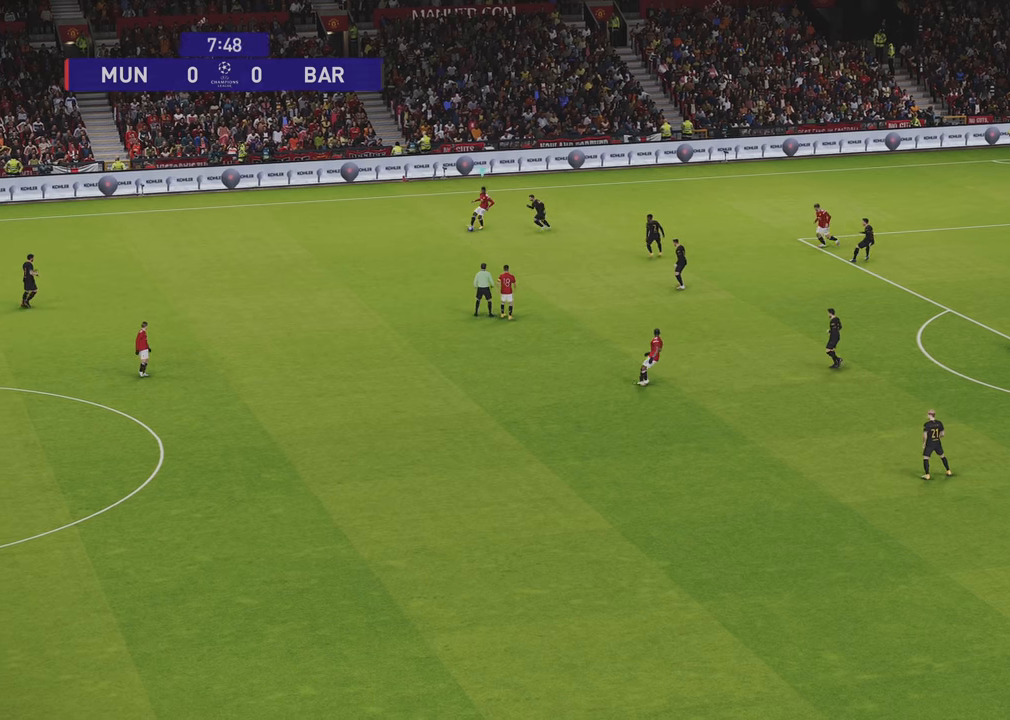
{"buttons": [], "left_stick": "center", "right_stick": "center", "events": [[283, "L1", "up"], [316, "left_stick", "center"]]}
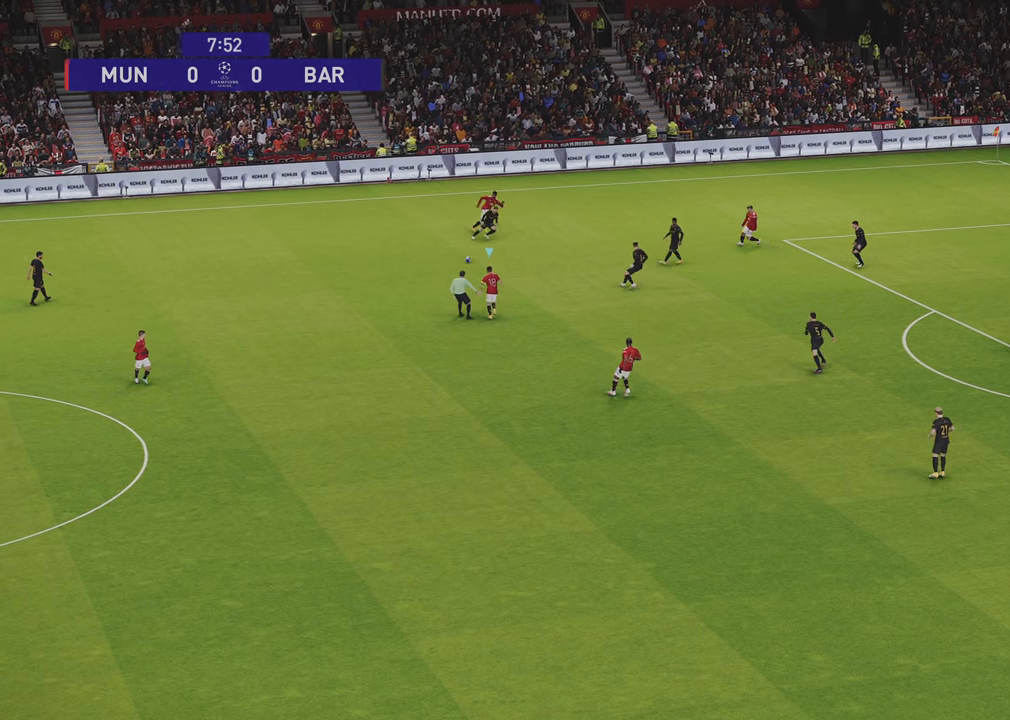
{"buttons": [], "left_stick": "down-left", "right_stick": "center", "events": [[200, "left_stick", "left"], [450, "left_stick", "down-left"]]}
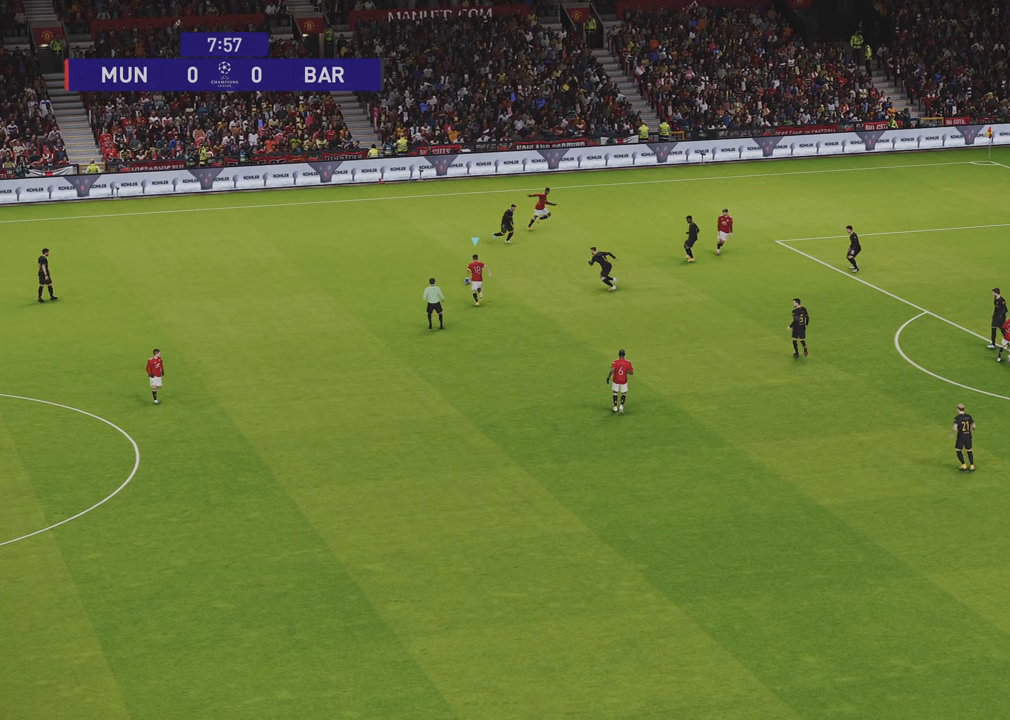
{"buttons": [], "left_stick": "down", "right_stick": "center", "events": [[150, "left_stick", "down"]]}
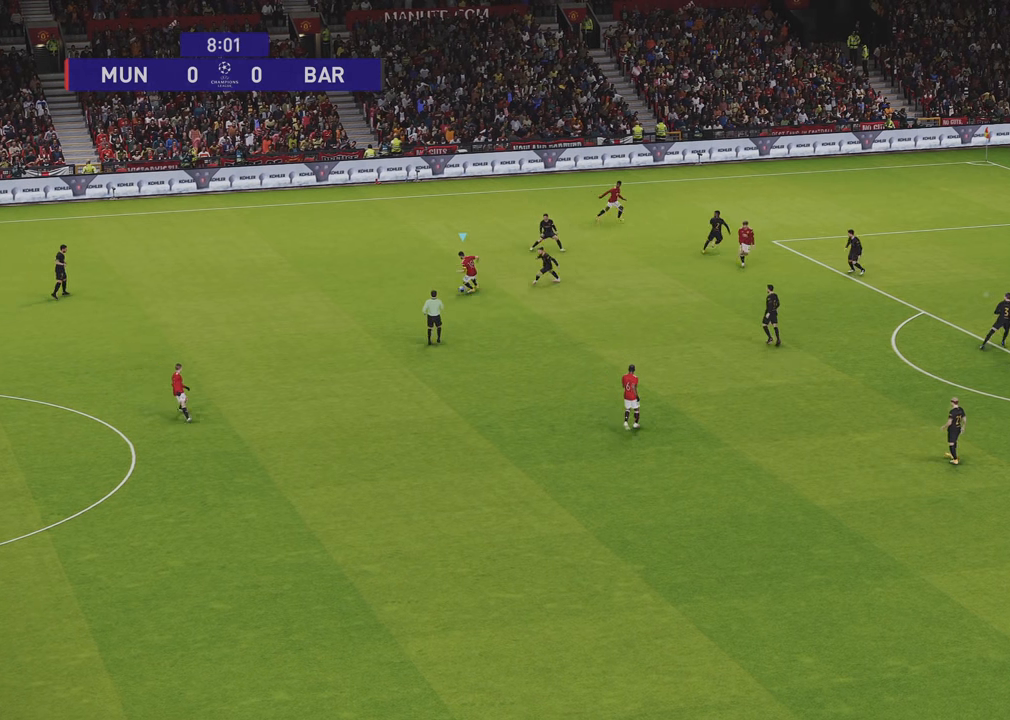
{"buttons": [], "left_stick": "center", "right_stick": "center", "events": [[16, "CROSS", "down"], [116, "CROSS", "up"], [250, "left_stick", "center"]]}